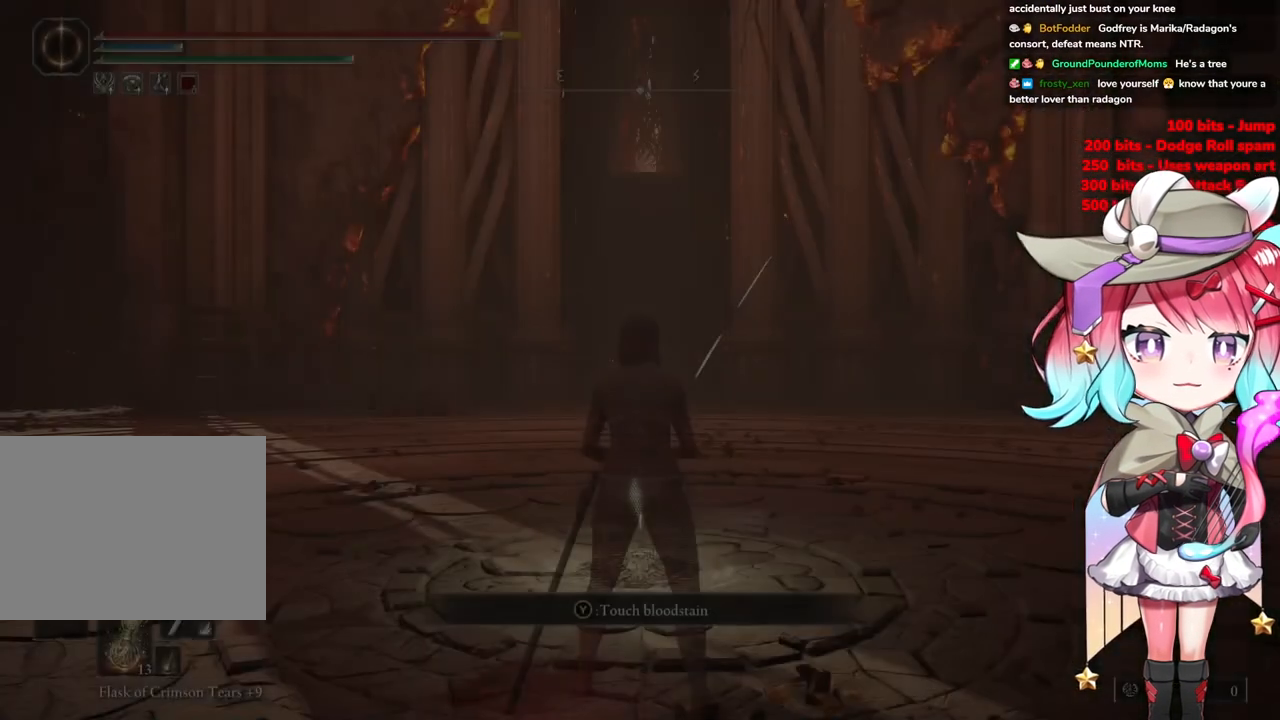
Gameplay with a controller (PlayStation layout); each line is a JSON object with the inputs held at the frame after it. "events" lists button and stick changes between this image and that frame as [ms after this image, input, new state], when the widget could be followed in between.
{"buttons": [], "left_stick": "up", "right_stick": "center", "events": [[434, "left_stick", "up"]]}
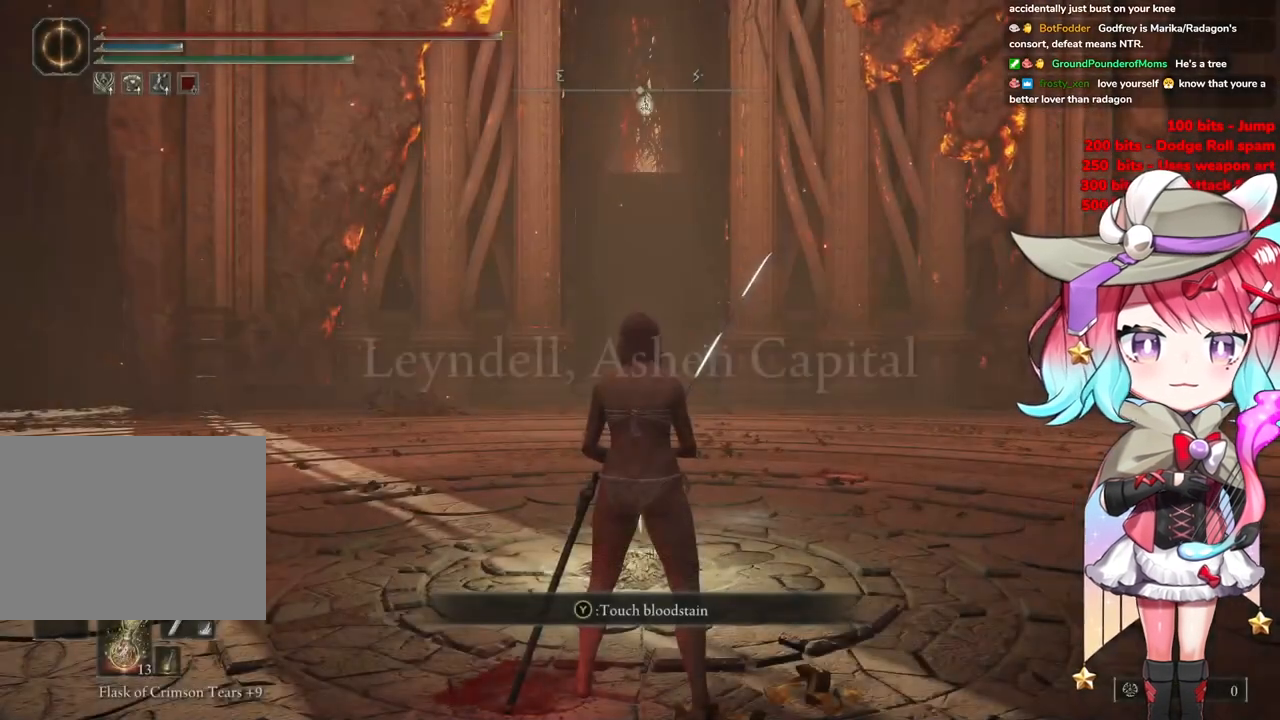
{"buttons": [], "left_stick": "up", "right_stick": "center", "events": []}
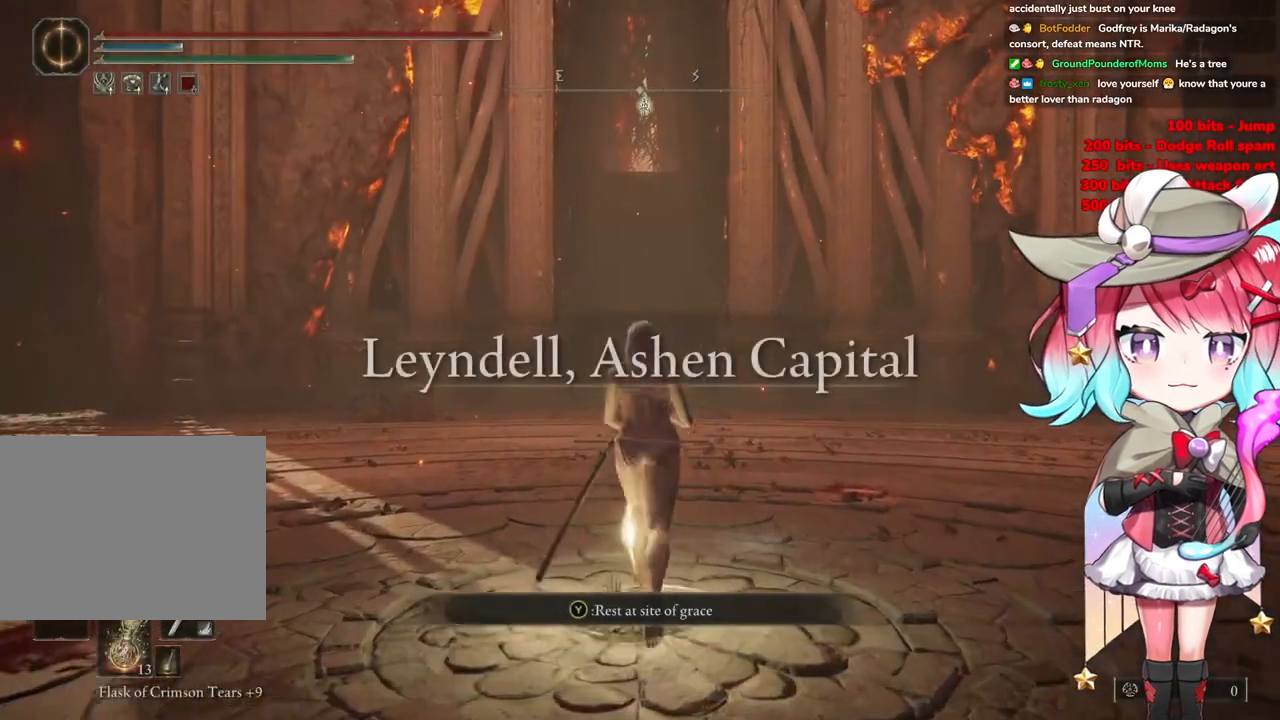
{"buttons": [], "left_stick": "up", "right_stick": "center", "events": []}
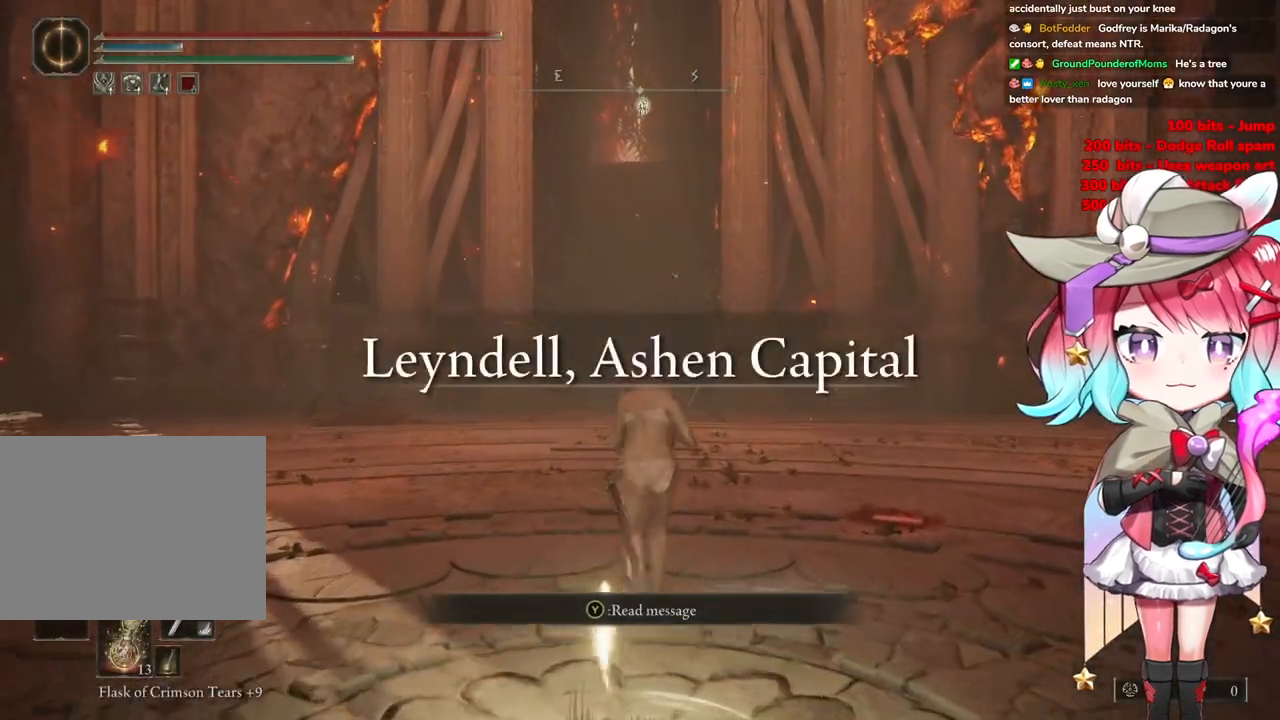
{"buttons": ["CIRCLE"], "left_stick": "up", "right_stick": "center", "events": [[350, "CIRCLE", "down"]]}
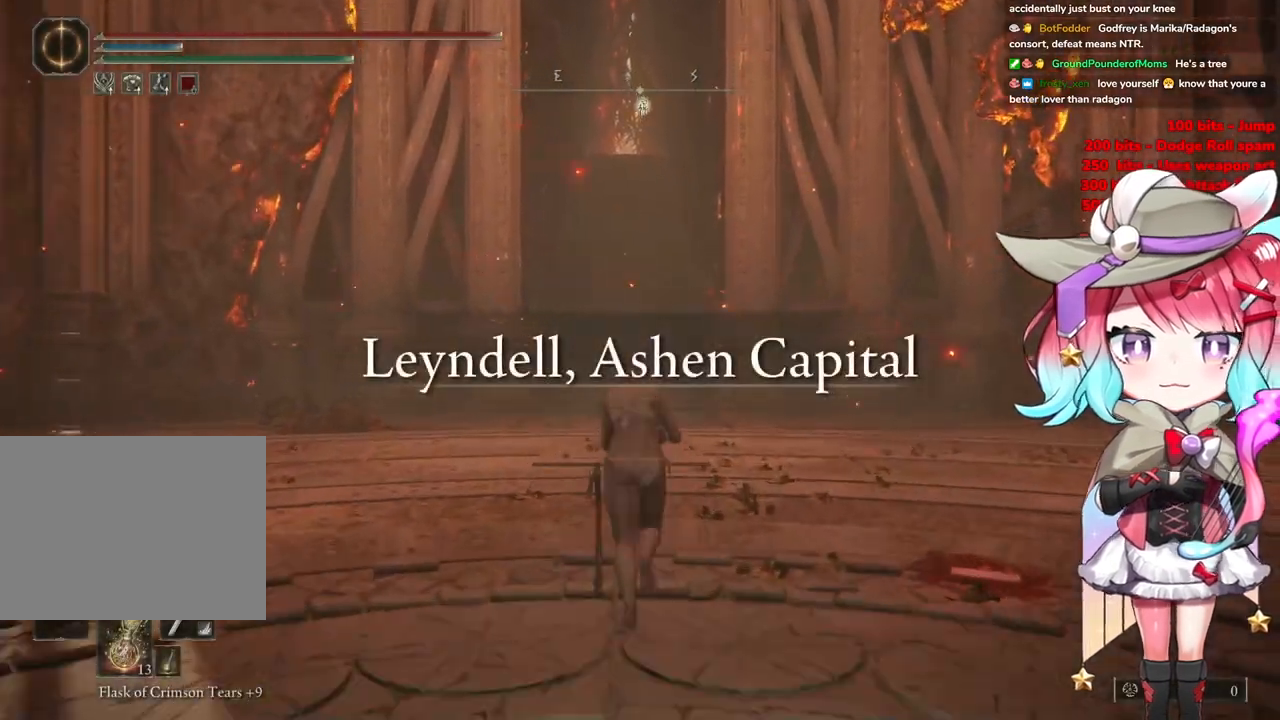
{"buttons": ["CIRCLE"], "left_stick": "up", "right_stick": "center", "events": []}
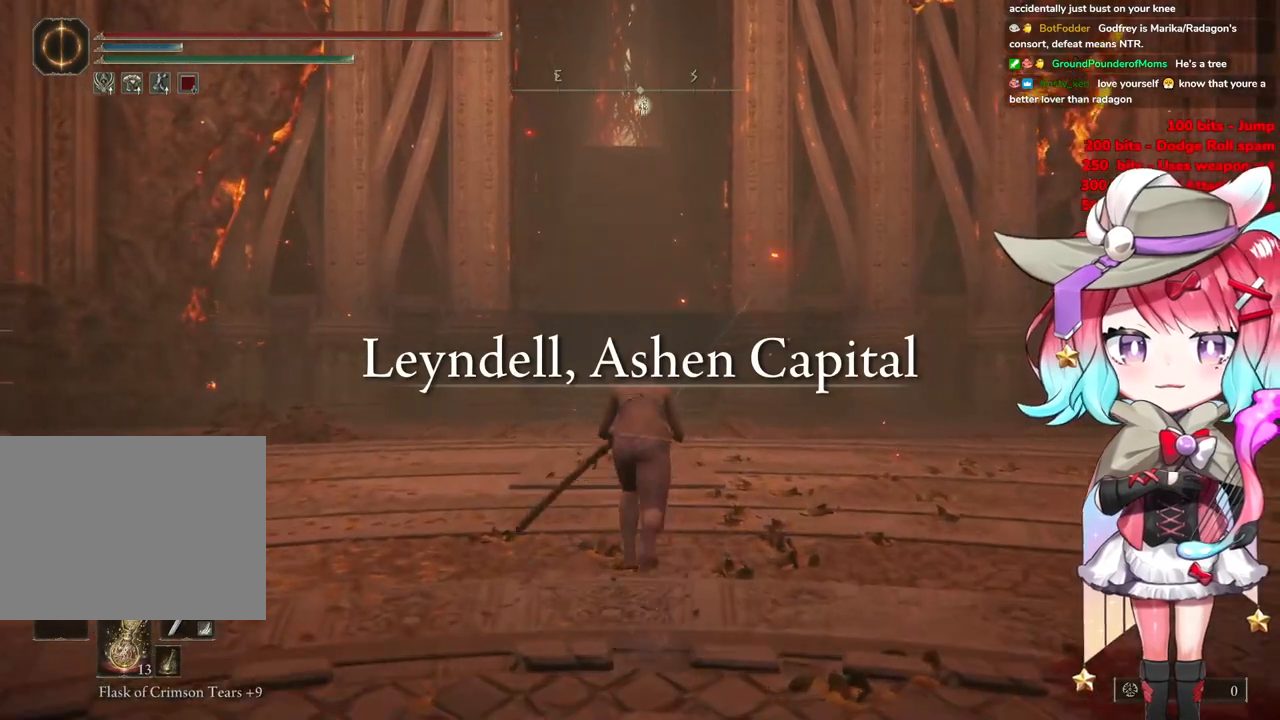
{"buttons": ["CIRCLE"], "left_stick": "up", "right_stick": "center", "events": []}
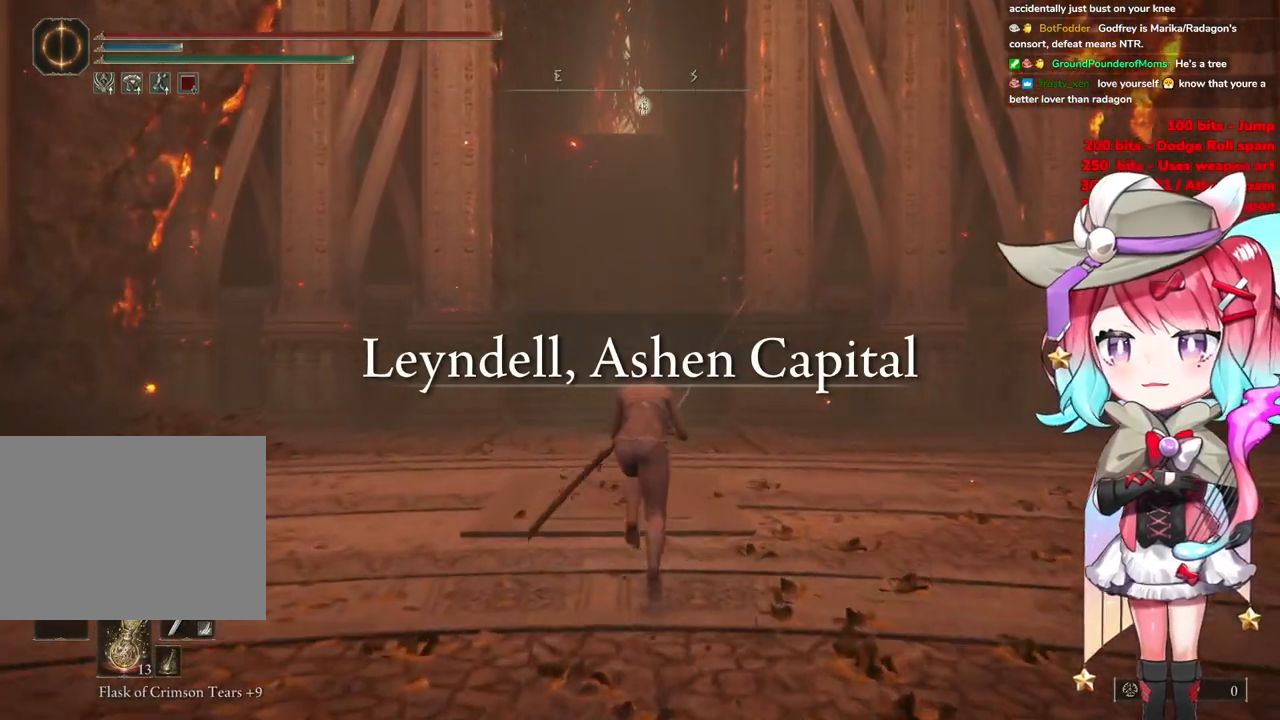
{"buttons": ["CIRCLE"], "left_stick": "up", "right_stick": "center", "events": []}
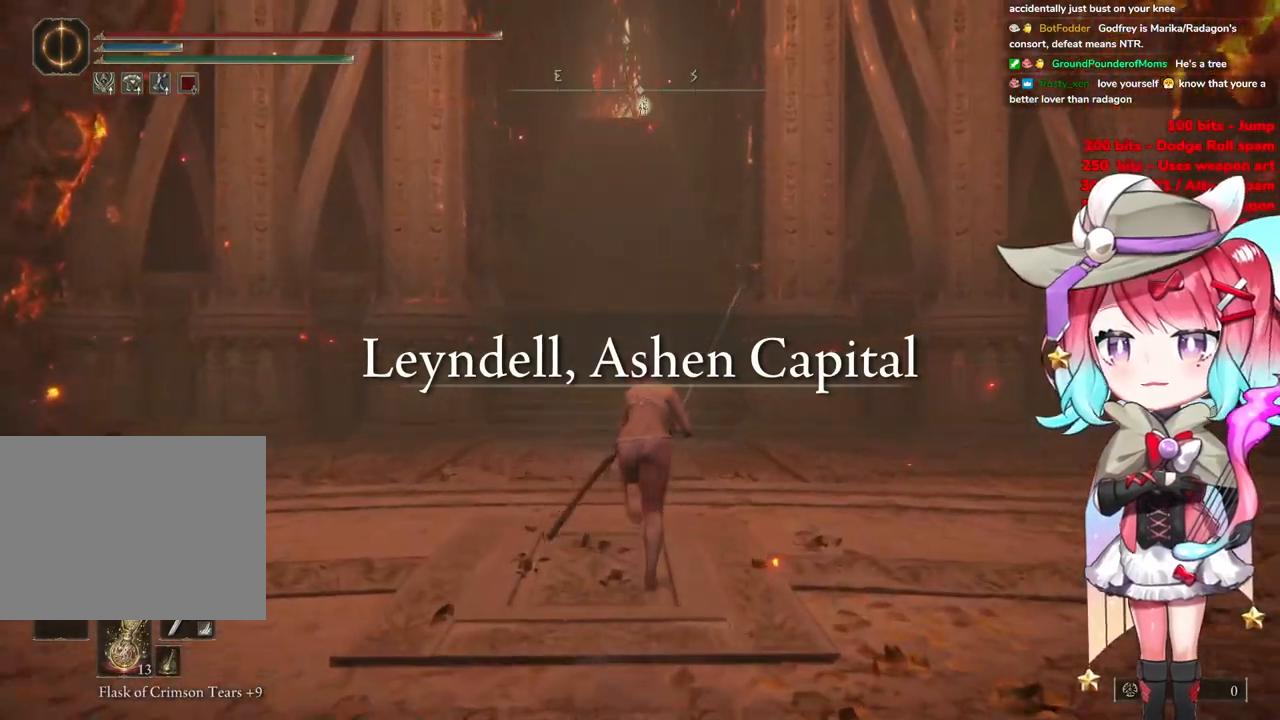
{"buttons": ["CIRCLE"], "left_stick": "up", "right_stick": "center", "events": []}
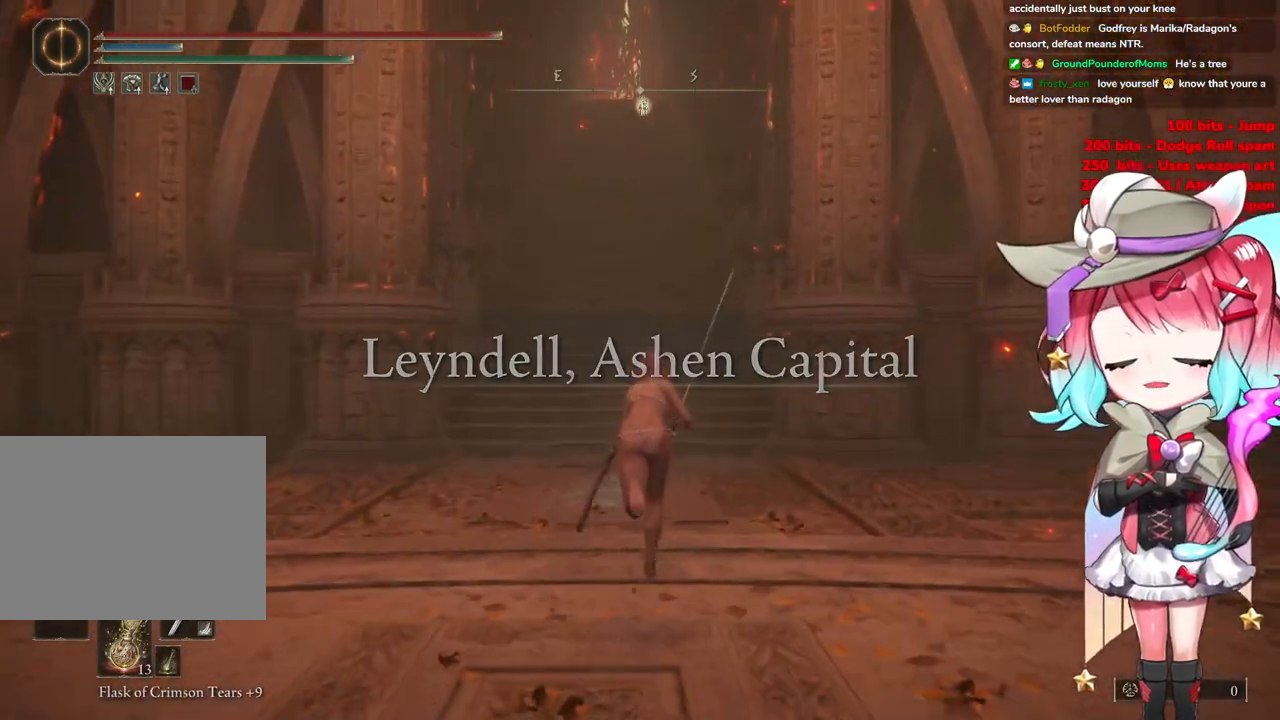
{"buttons": ["CIRCLE"], "left_stick": "up", "right_stick": "center", "events": []}
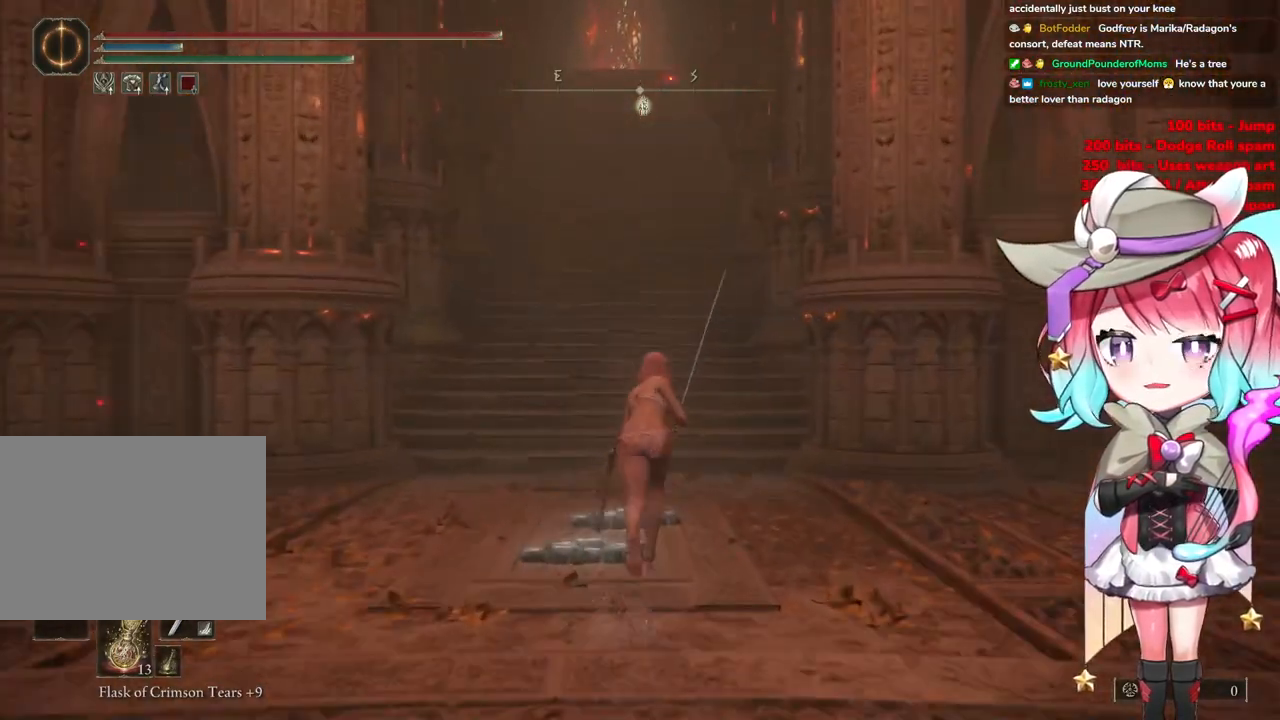
{"buttons": ["CIRCLE"], "left_stick": "up", "right_stick": "center", "events": []}
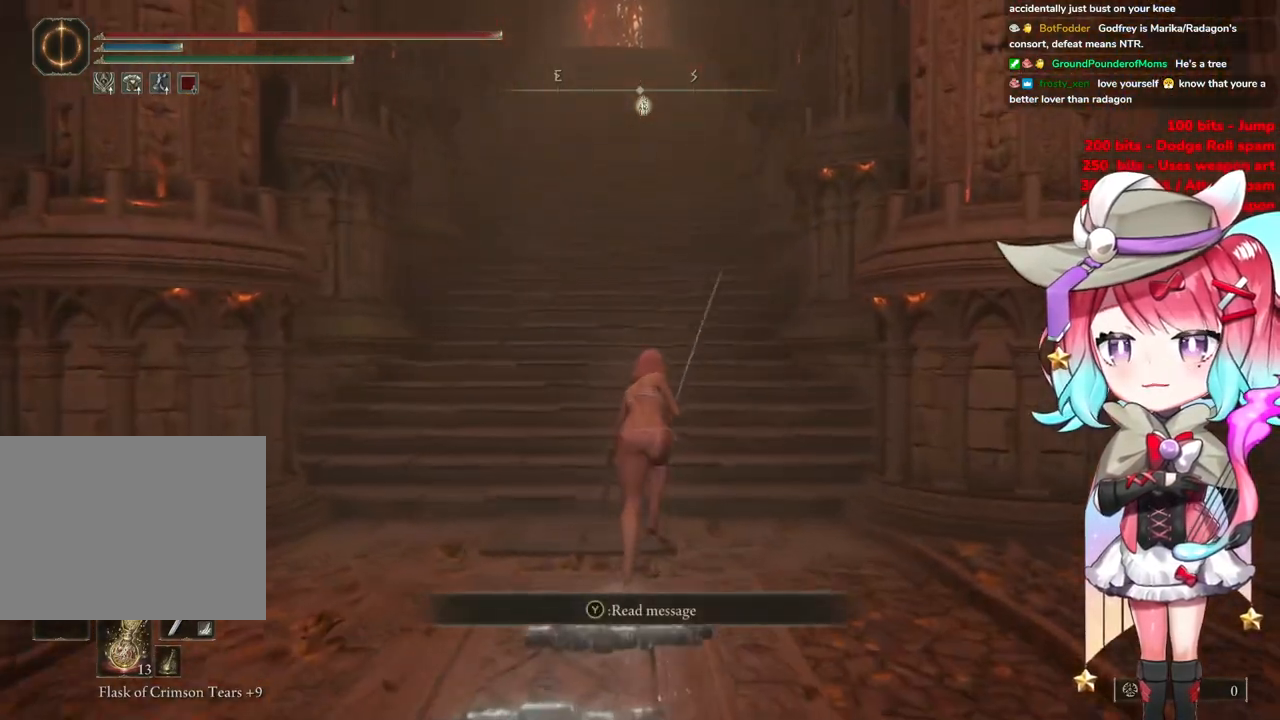
{"buttons": ["CIRCLE"], "left_stick": "up", "right_stick": "center", "events": []}
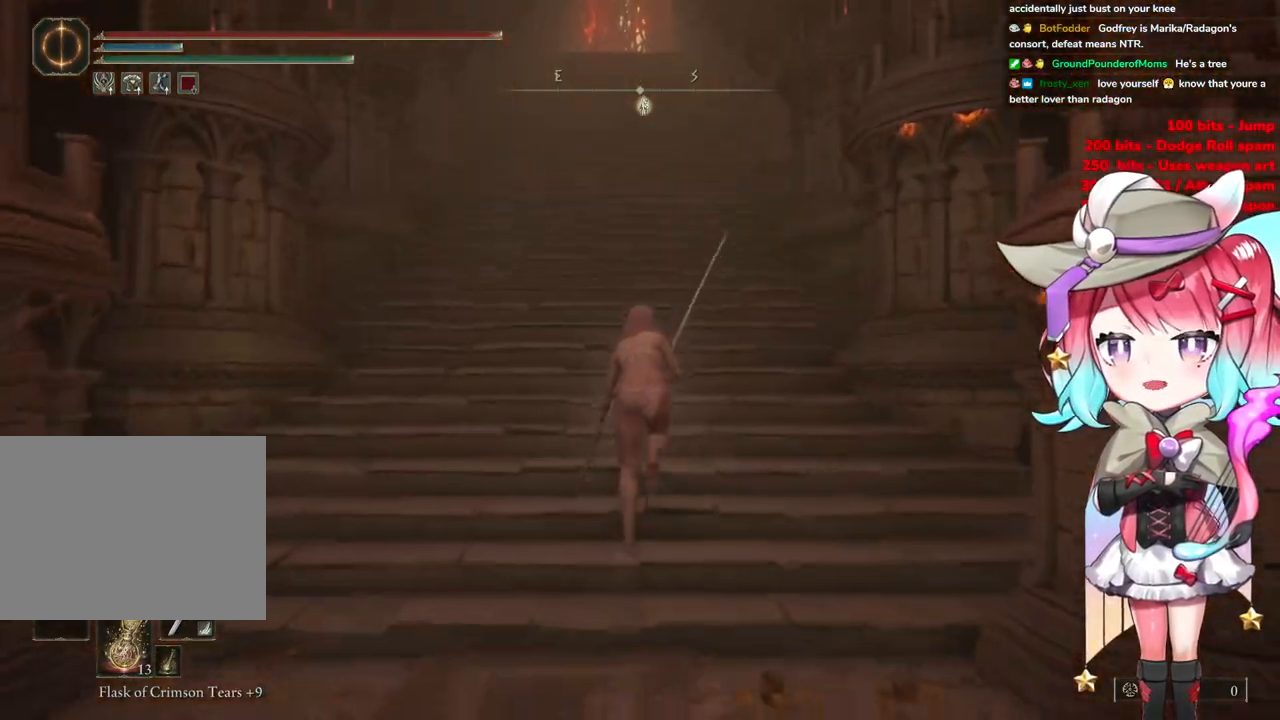
{"buttons": ["CIRCLE"], "left_stick": "up", "right_stick": "center", "events": []}
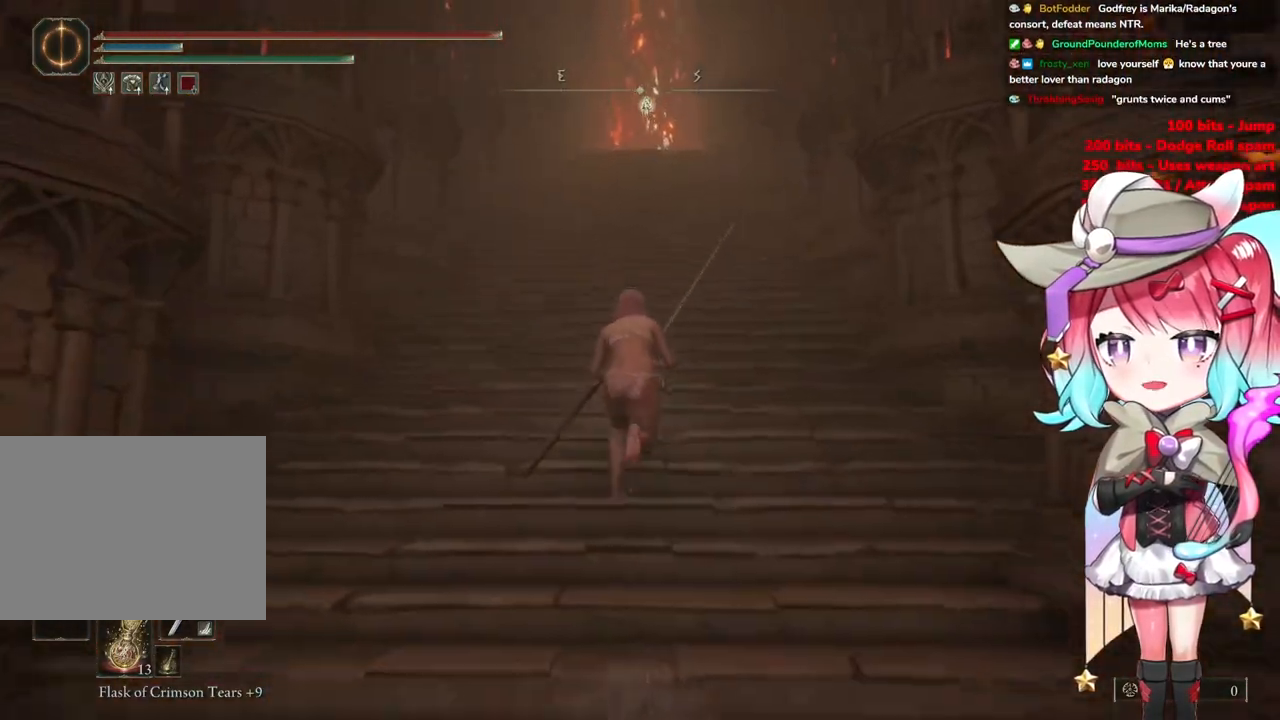
{"buttons": ["CIRCLE"], "left_stick": "up", "right_stick": "center", "events": []}
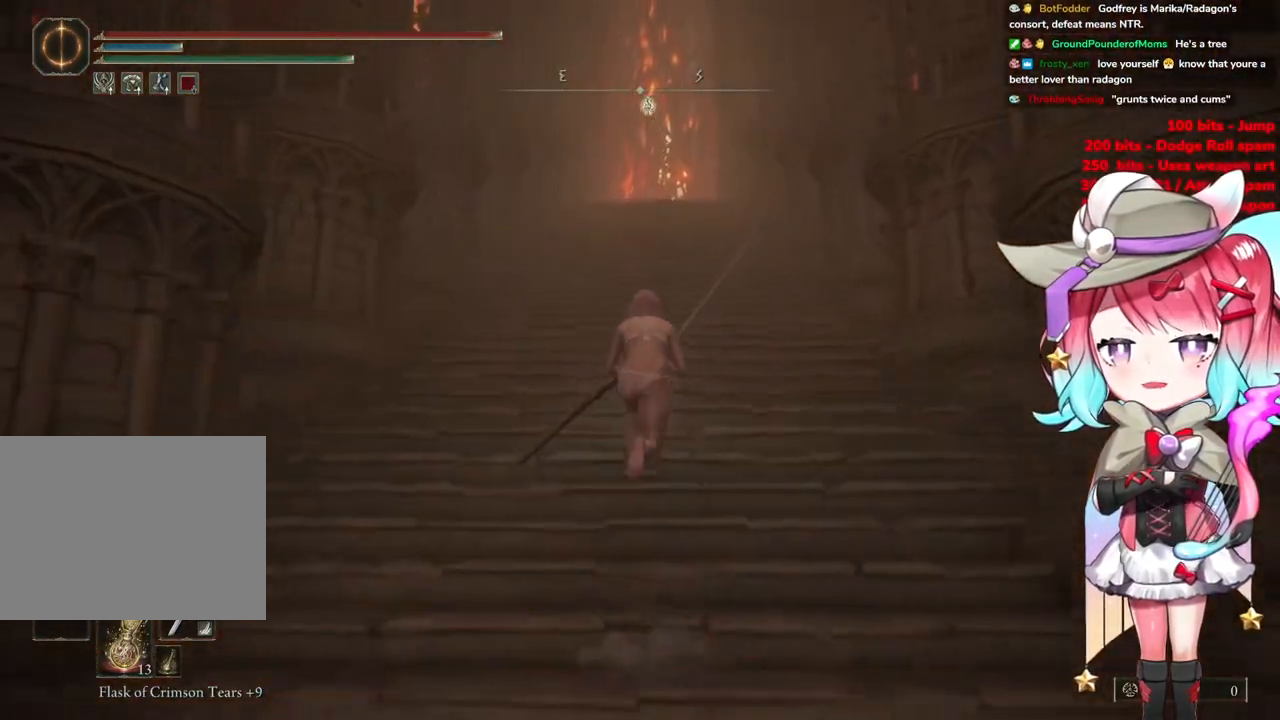
{"buttons": ["CIRCLE"], "left_stick": "up", "right_stick": "center", "events": []}
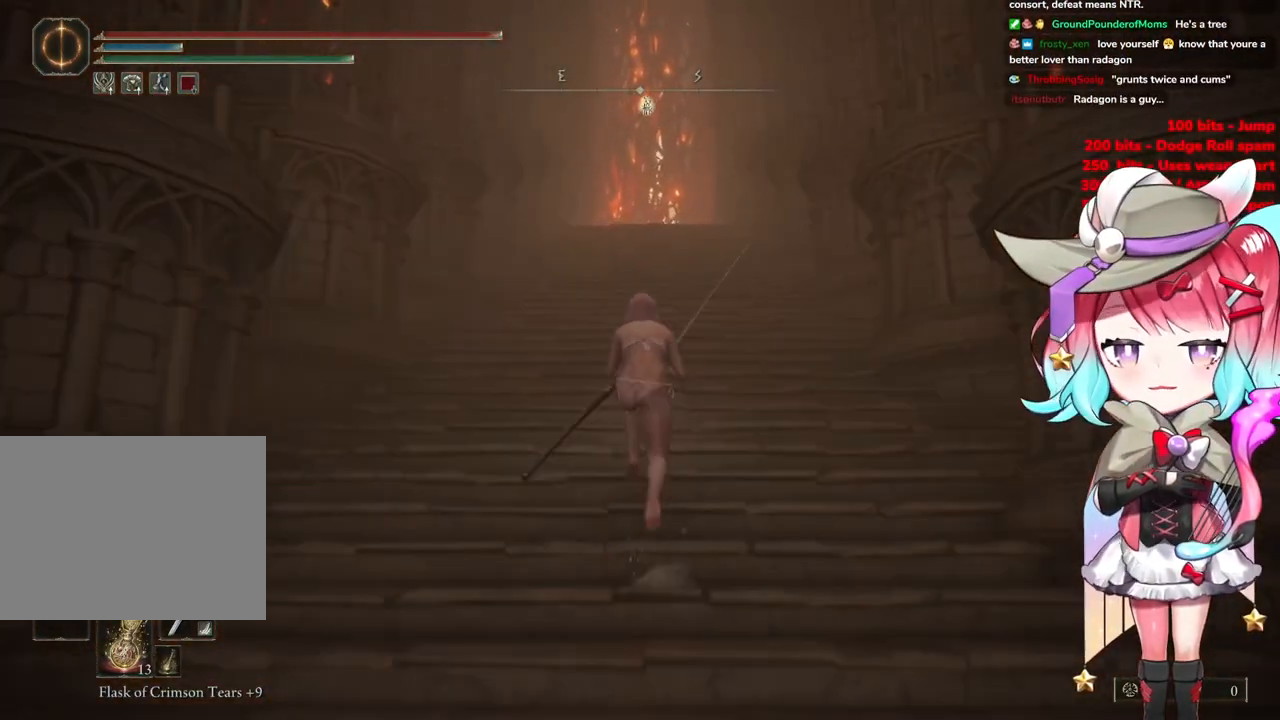
{"buttons": ["CIRCLE"], "left_stick": "up", "right_stick": "center", "events": []}
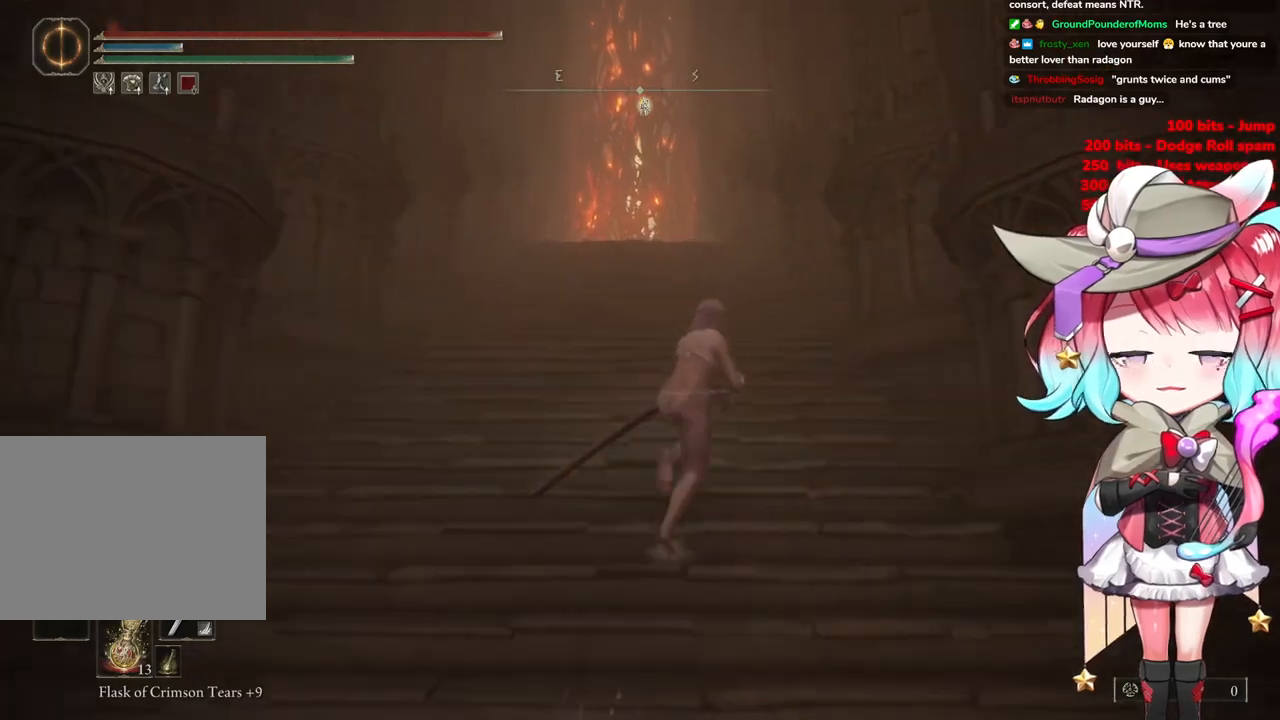
{"buttons": ["CIRCLE"], "left_stick": "up", "right_stick": "center", "events": []}
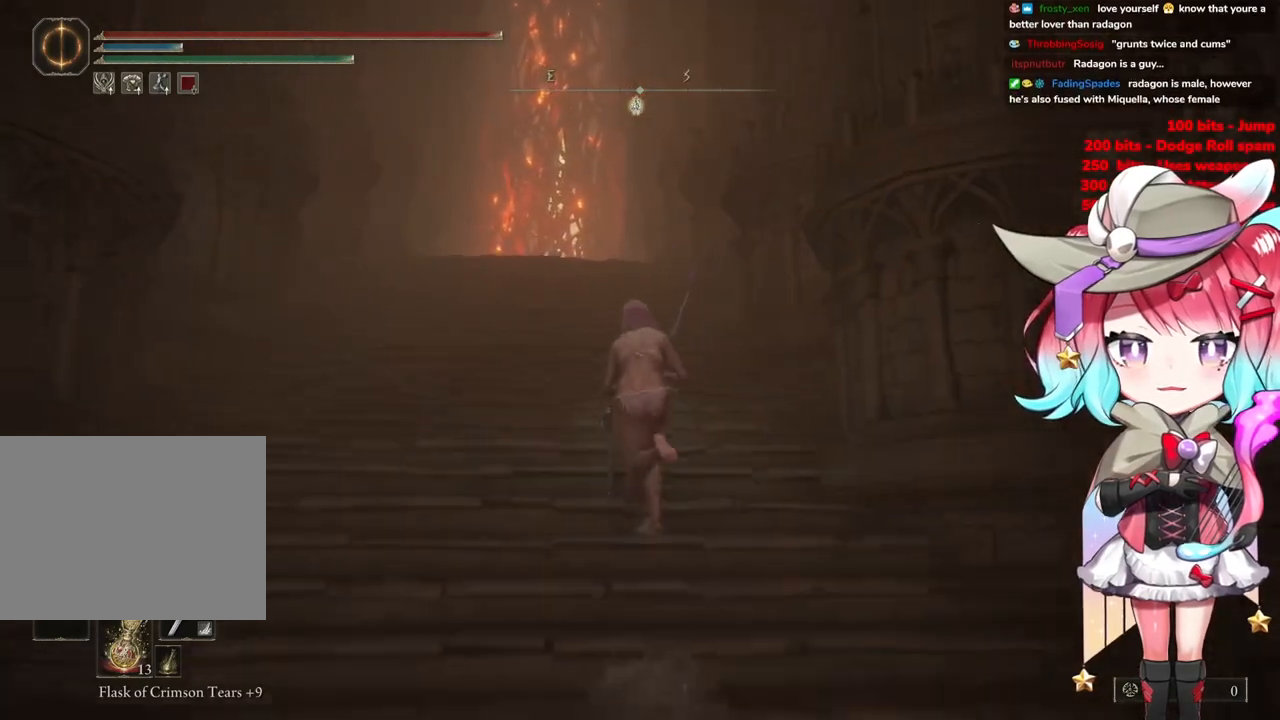
{"buttons": ["CIRCLE"], "left_stick": "up", "right_stick": "center", "events": []}
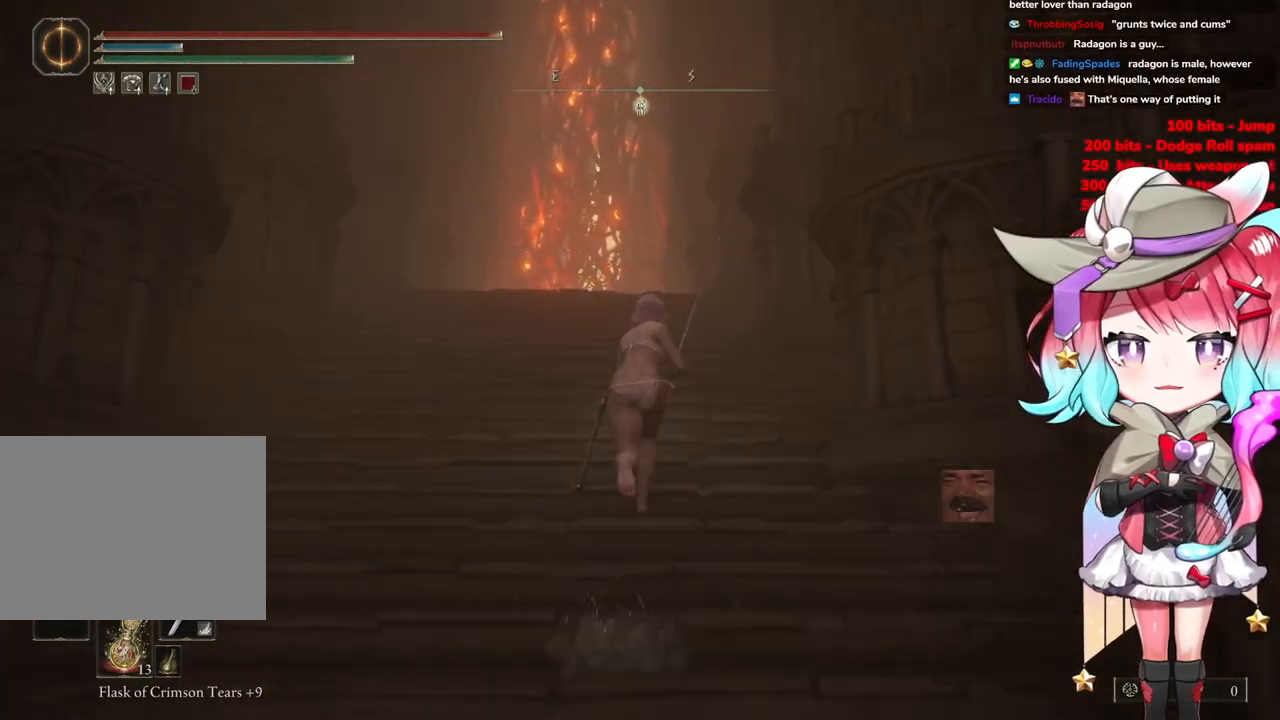
{"buttons": ["CIRCLE"], "left_stick": "up", "right_stick": "center", "events": []}
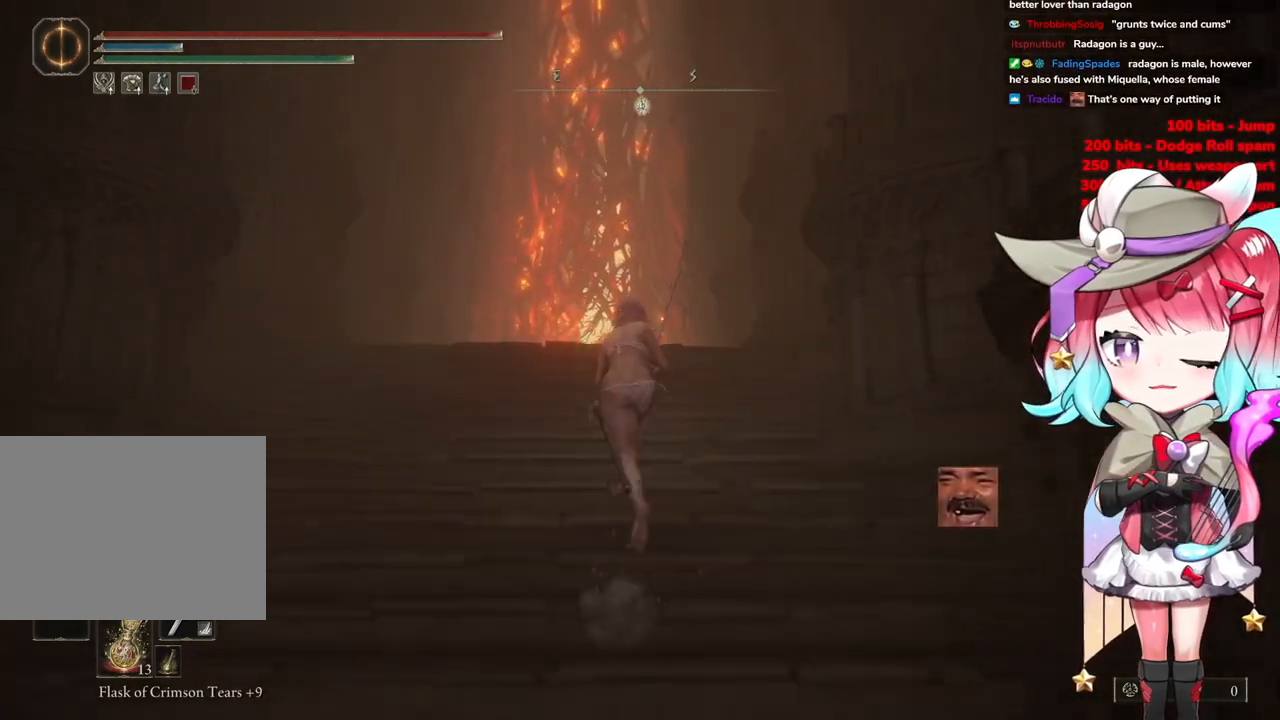
{"buttons": ["CIRCLE"], "left_stick": "up", "right_stick": "center", "events": []}
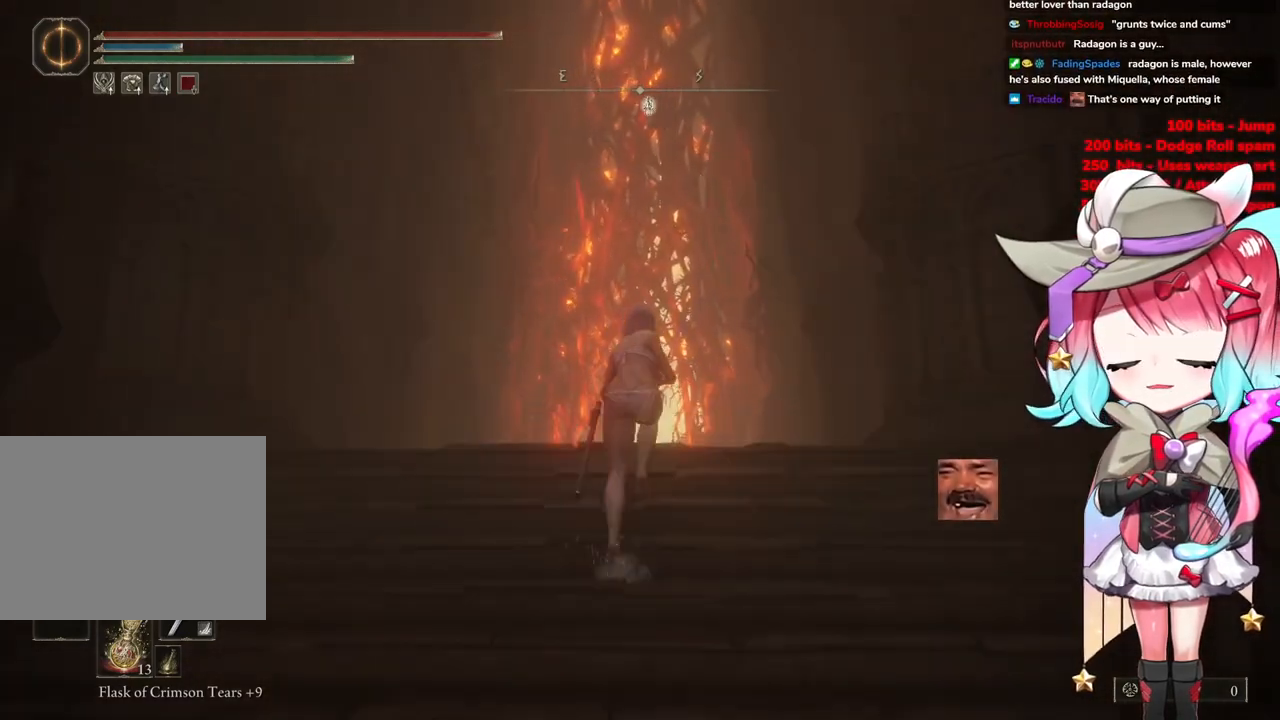
{"buttons": ["CIRCLE"], "left_stick": "up", "right_stick": "center", "events": []}
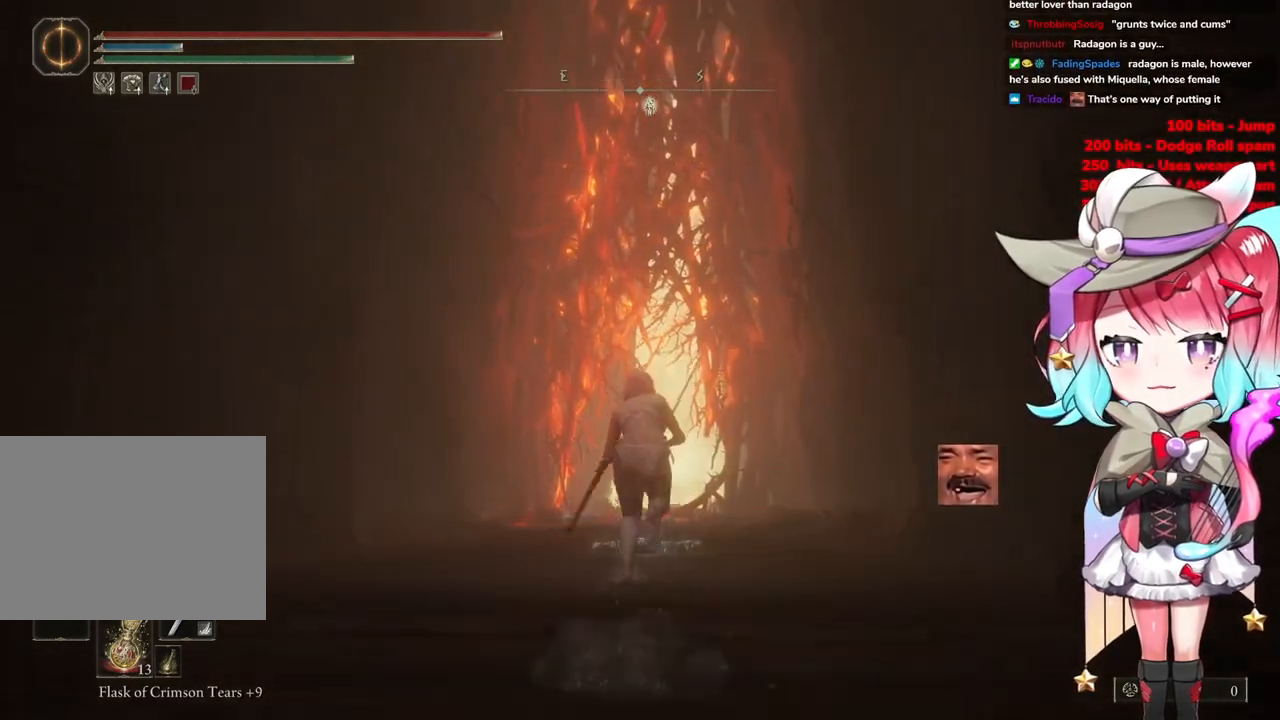
{"buttons": ["CIRCLE"], "left_stick": "up", "right_stick": "center", "events": []}
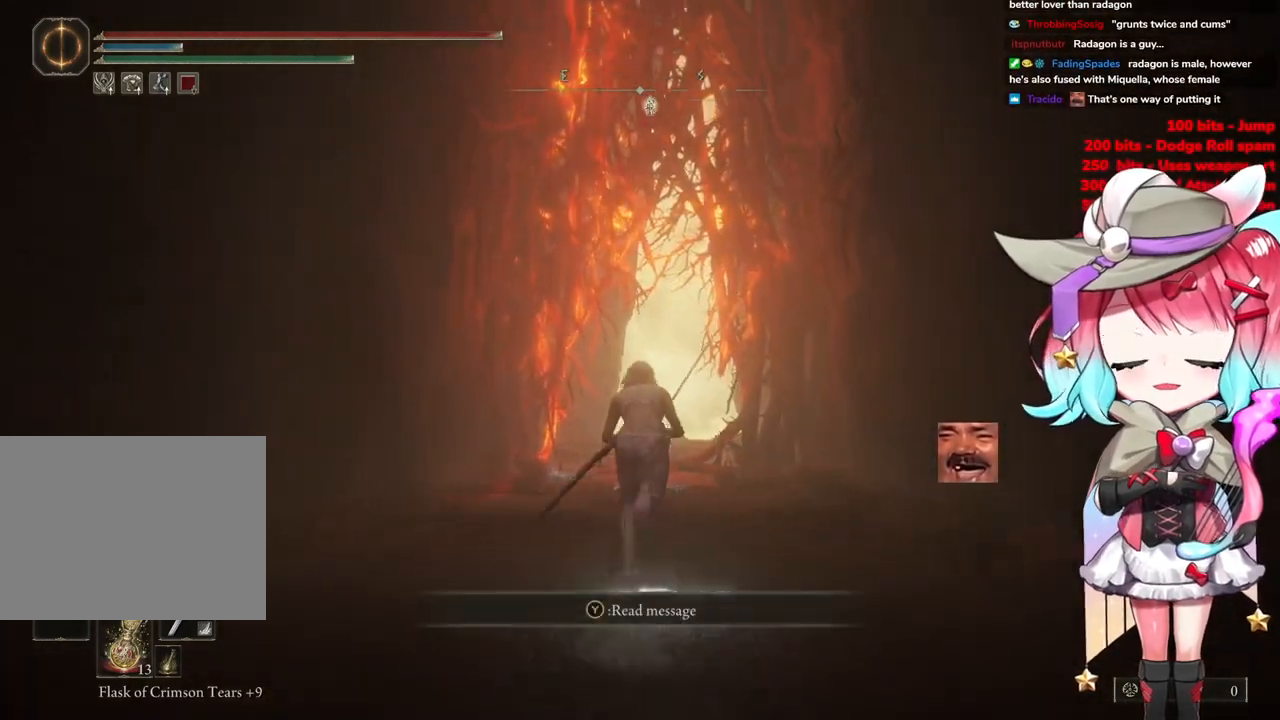
{"buttons": ["CIRCLE"], "left_stick": "up", "right_stick": "center", "events": []}
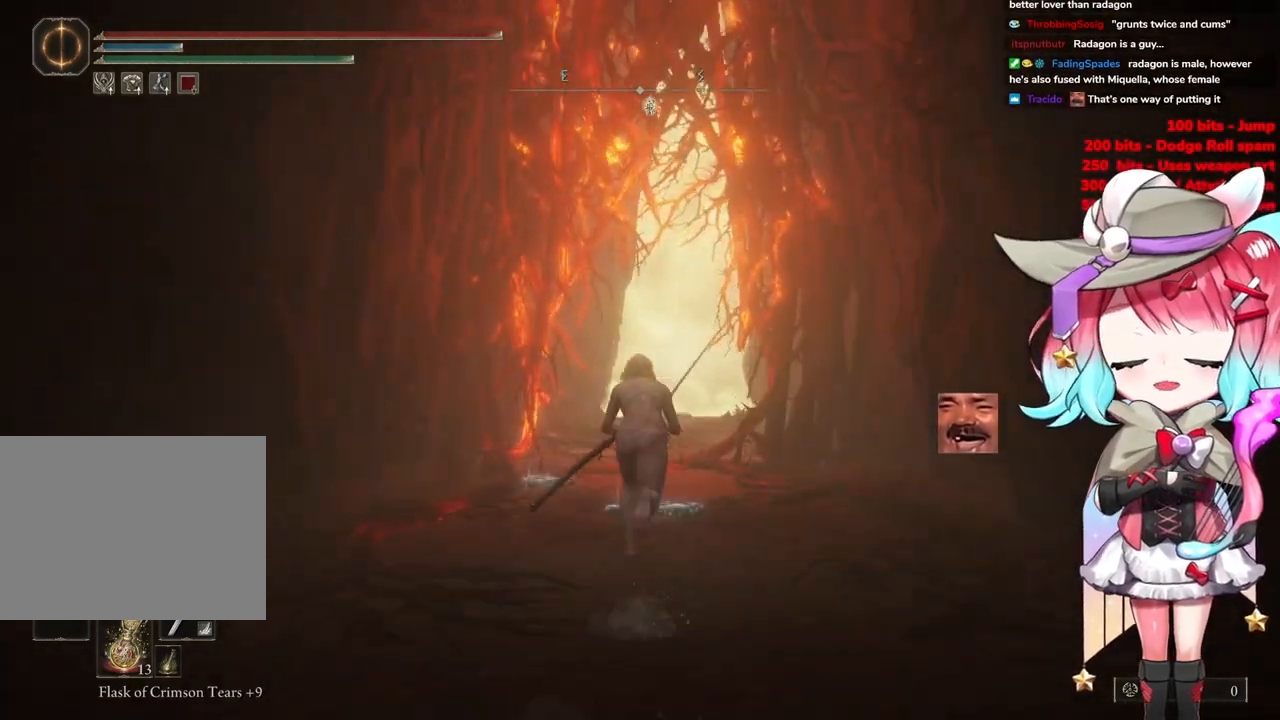
{"buttons": ["CIRCLE"], "left_stick": "up", "right_stick": "center", "events": []}
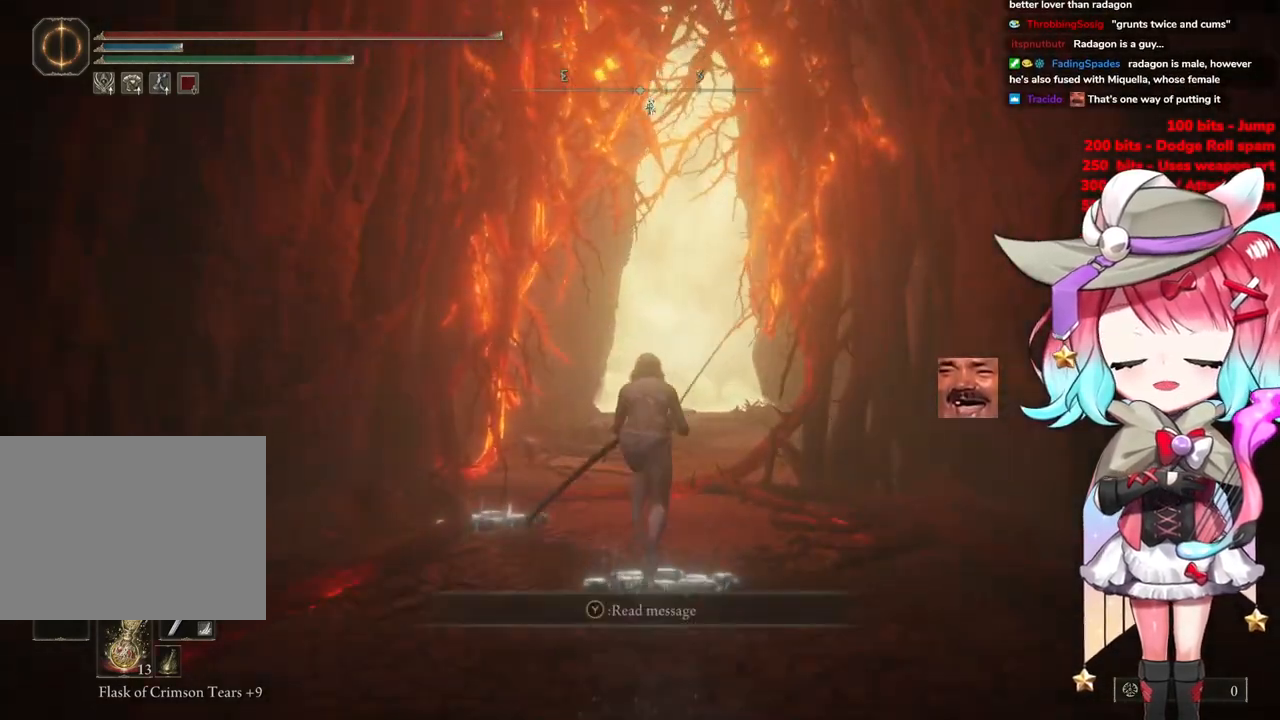
{"buttons": ["CIRCLE"], "left_stick": "up", "right_stick": "center", "events": []}
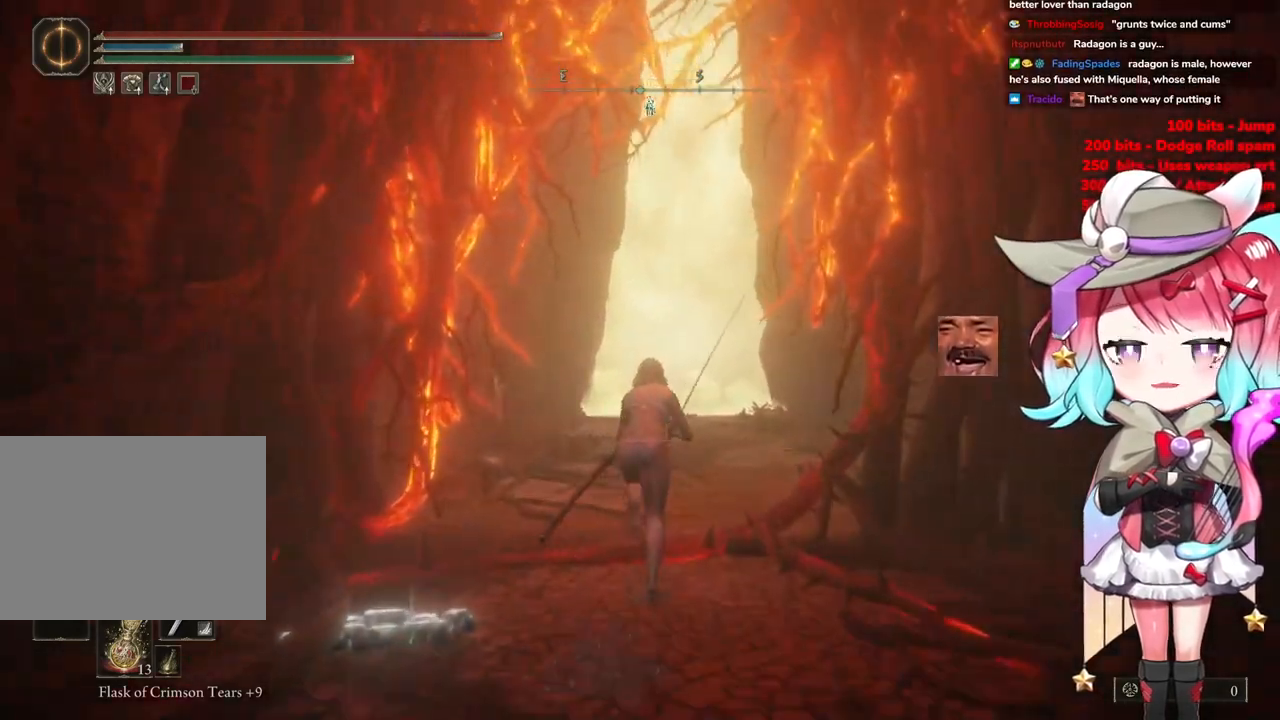
{"buttons": ["CIRCLE"], "left_stick": "up", "right_stick": "center", "events": []}
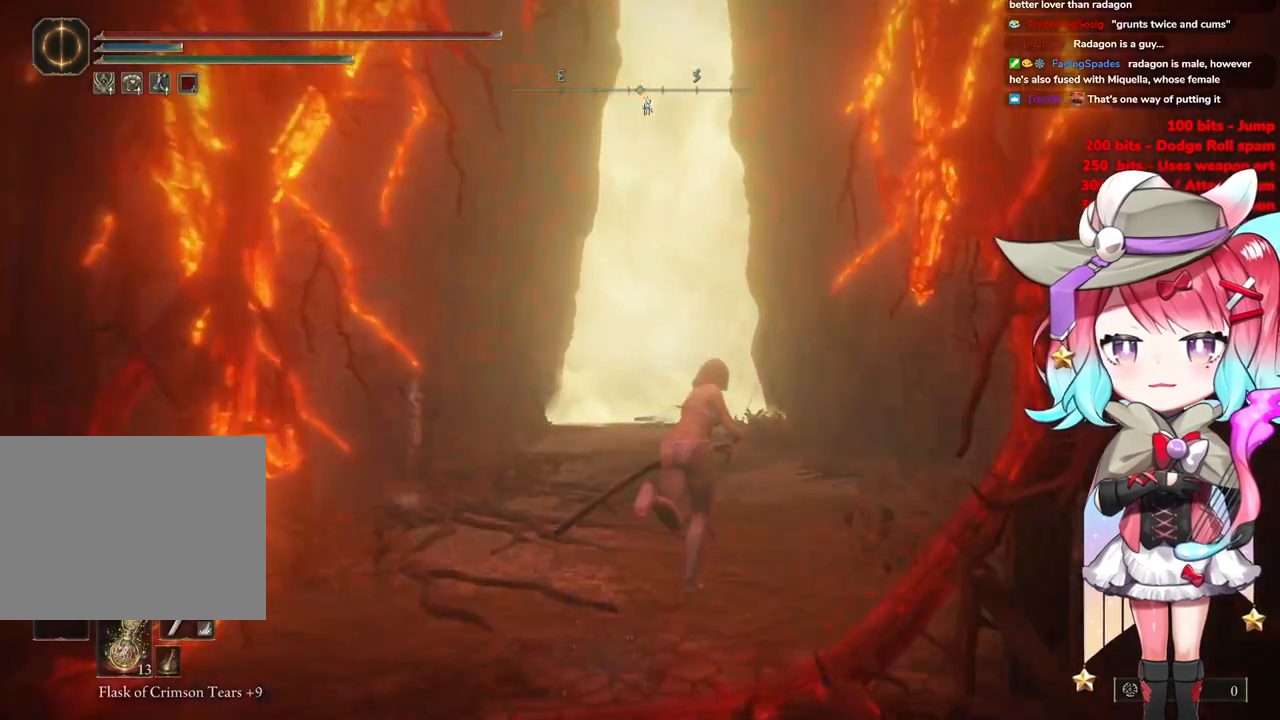
{"buttons": ["CIRCLE"], "left_stick": "up", "right_stick": "center", "events": []}
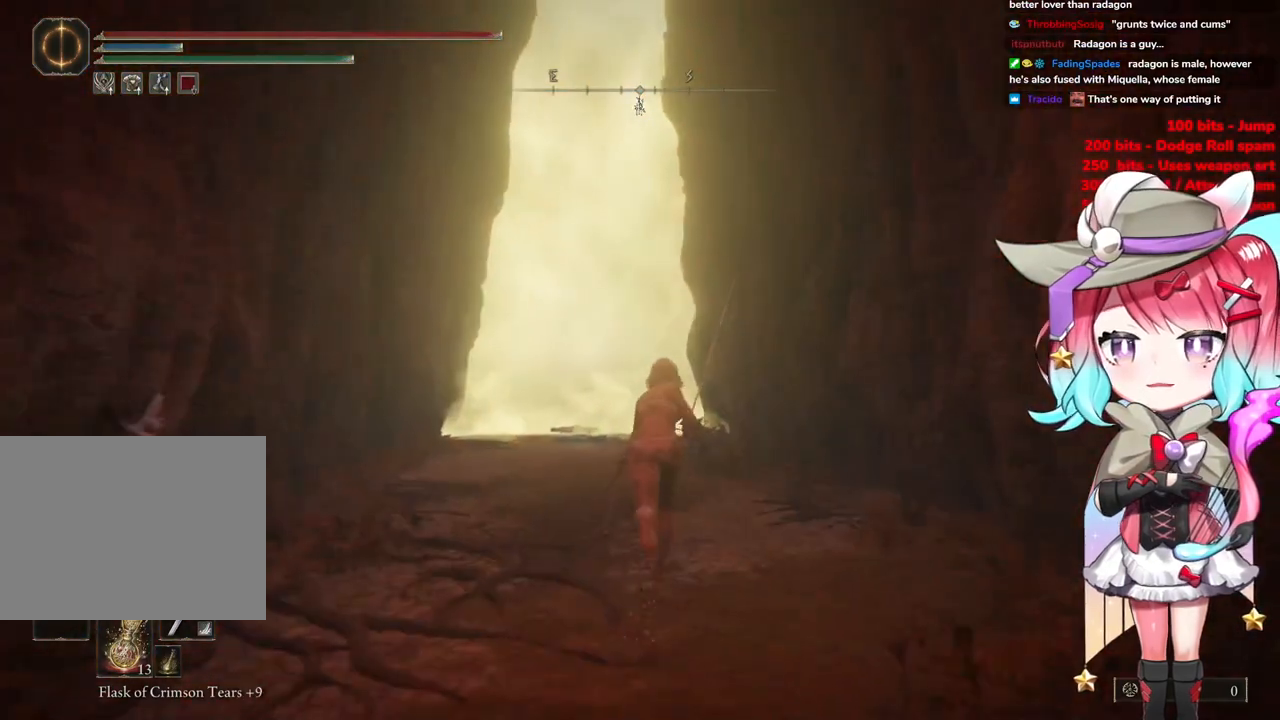
{"buttons": ["CIRCLE"], "left_stick": "up", "right_stick": "center", "events": []}
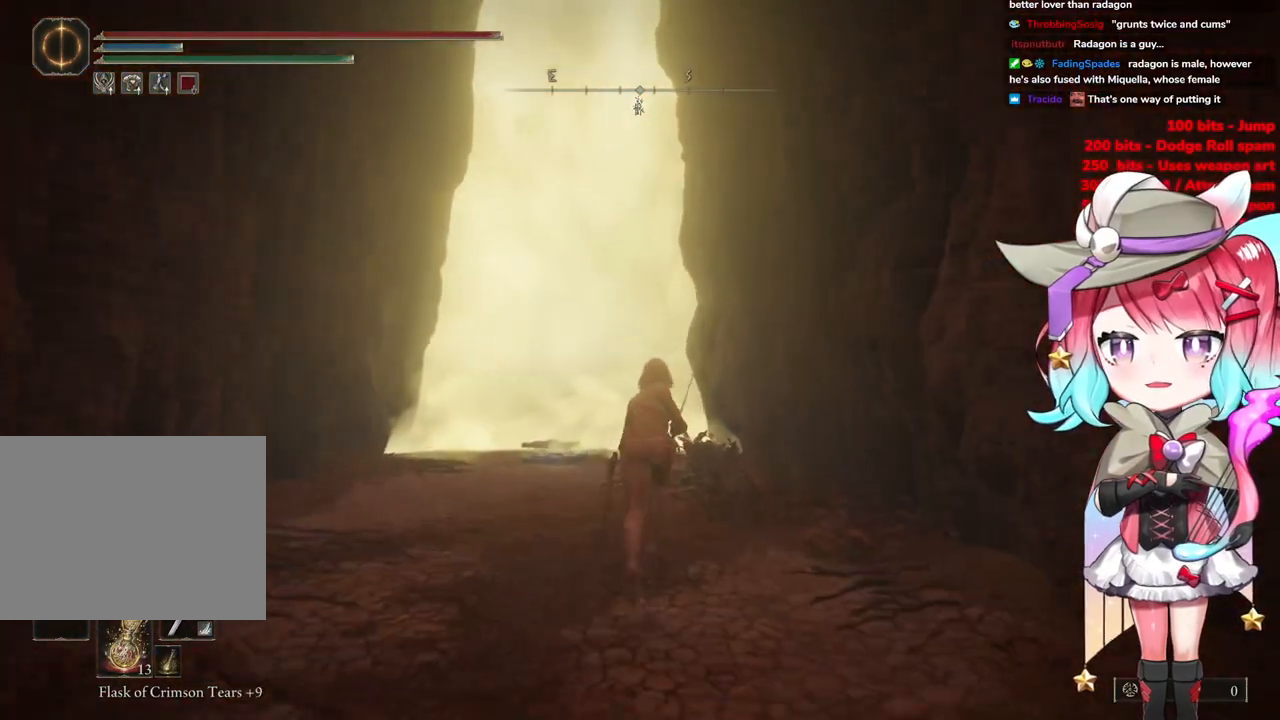
{"buttons": ["CIRCLE"], "left_stick": "up", "right_stick": "center", "events": []}
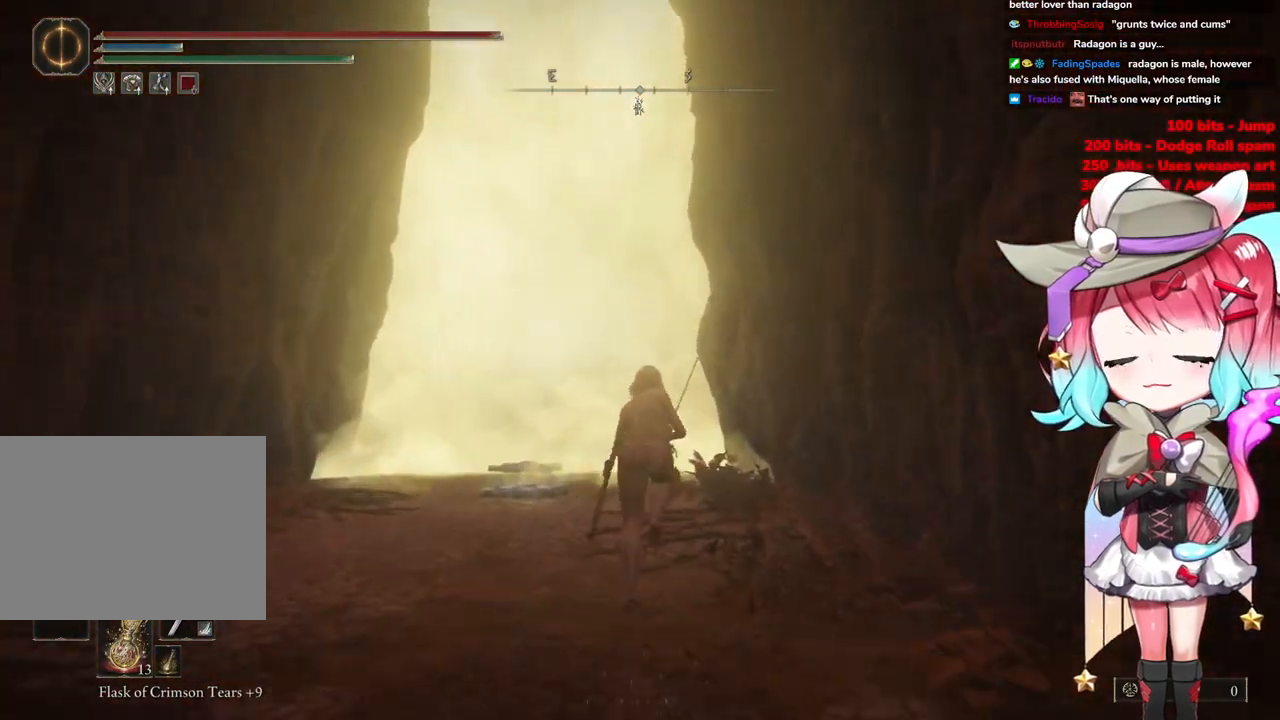
{"buttons": ["CIRCLE"], "left_stick": "up", "right_stick": "center", "events": []}